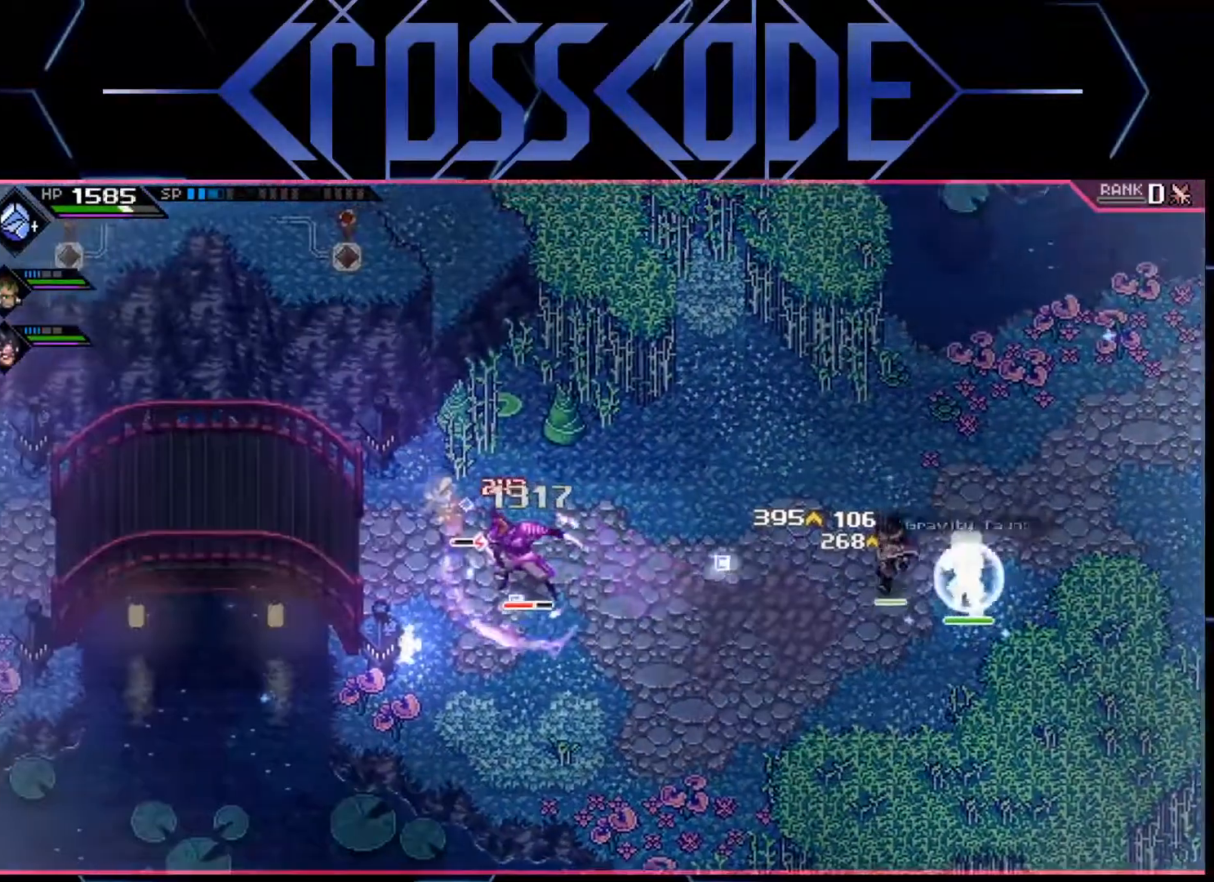
Gameplay with a controller (Xbox layout); each line is a JSON object with the inputs held at the frame after it. "events" lists button and stick changes between this image and that frame as [ms after this image, input, new state], when the widget could be followed in between.
{"buttons": ["L1"], "left_stick": "right", "right_stick": "center", "events": [[50, "L1", "down"], [150, "L1", "up"], [217, "left_stick", "center"], [283, "R3", "up"], [350, "left_stick", "right"], [400, "L1", "down"], [400, "right_stick", "center"]]}
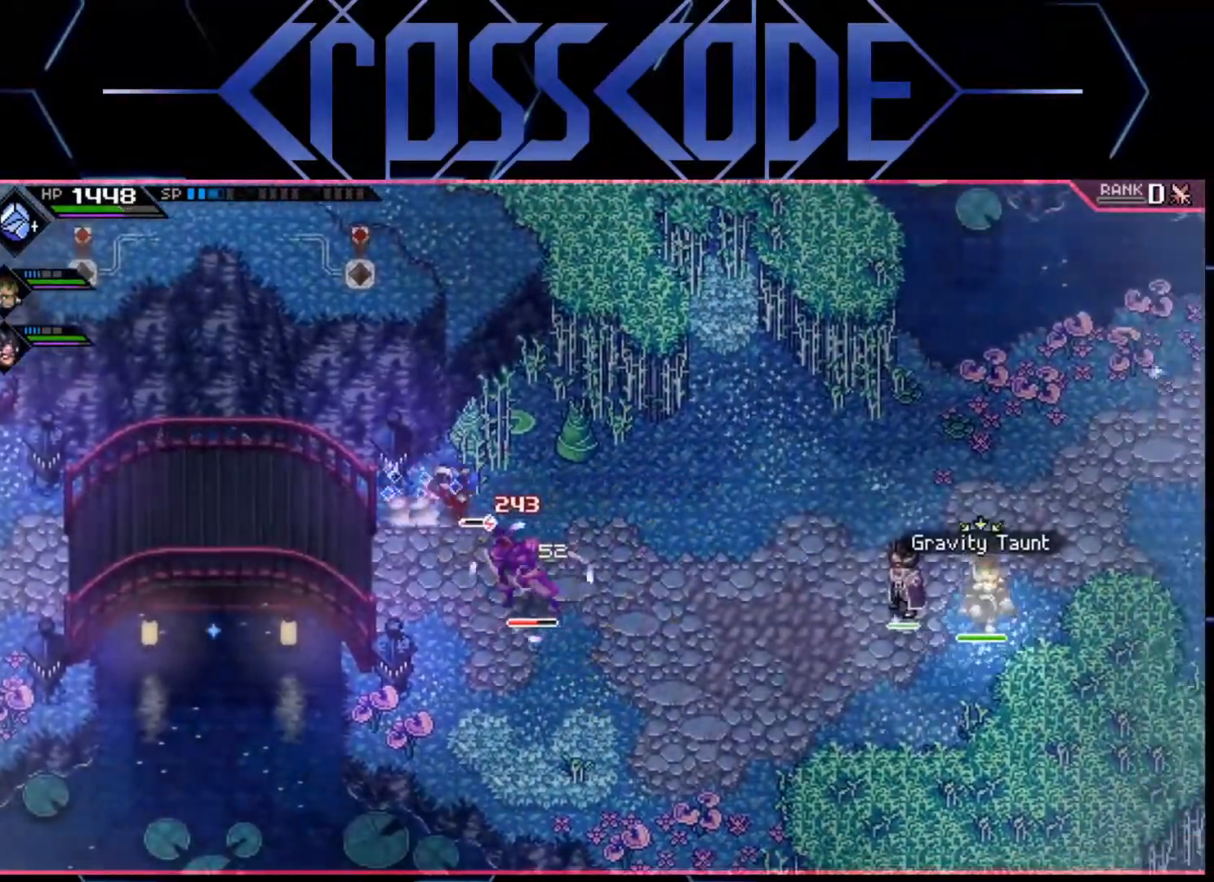
{"buttons": ["L1"], "left_stick": "right", "right_stick": "center", "events": [[17, "L1", "up"], [50, "L1", "down"], [167, "L1", "up"], [217, "L1", "down"], [333, "L1", "up"], [450, "L1", "down"]]}
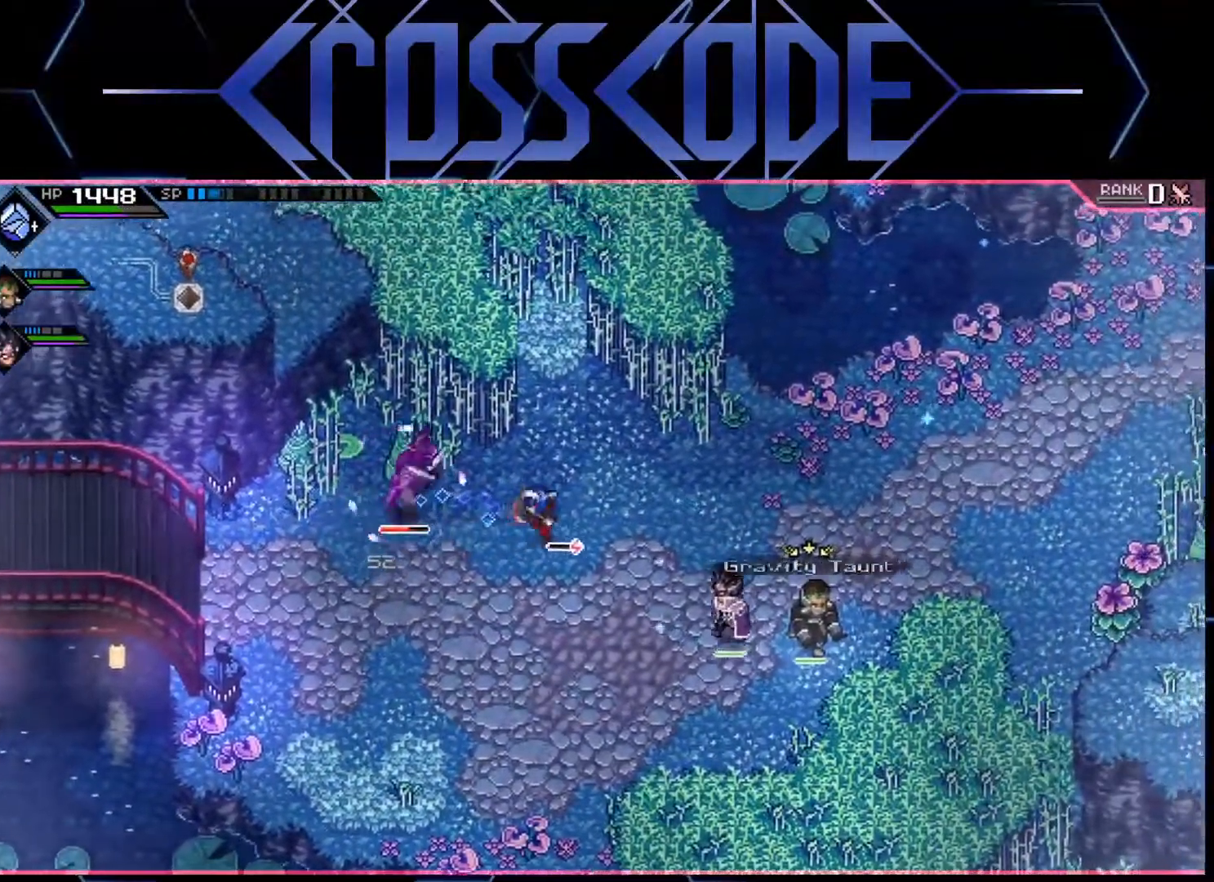
{"buttons": [], "left_stick": "center", "right_stick": "center", "events": [[33, "L1", "up"], [67, "L1", "down"], [167, "L1", "up"], [217, "L1", "down"], [317, "L1", "up"], [367, "left_stick", "center"]]}
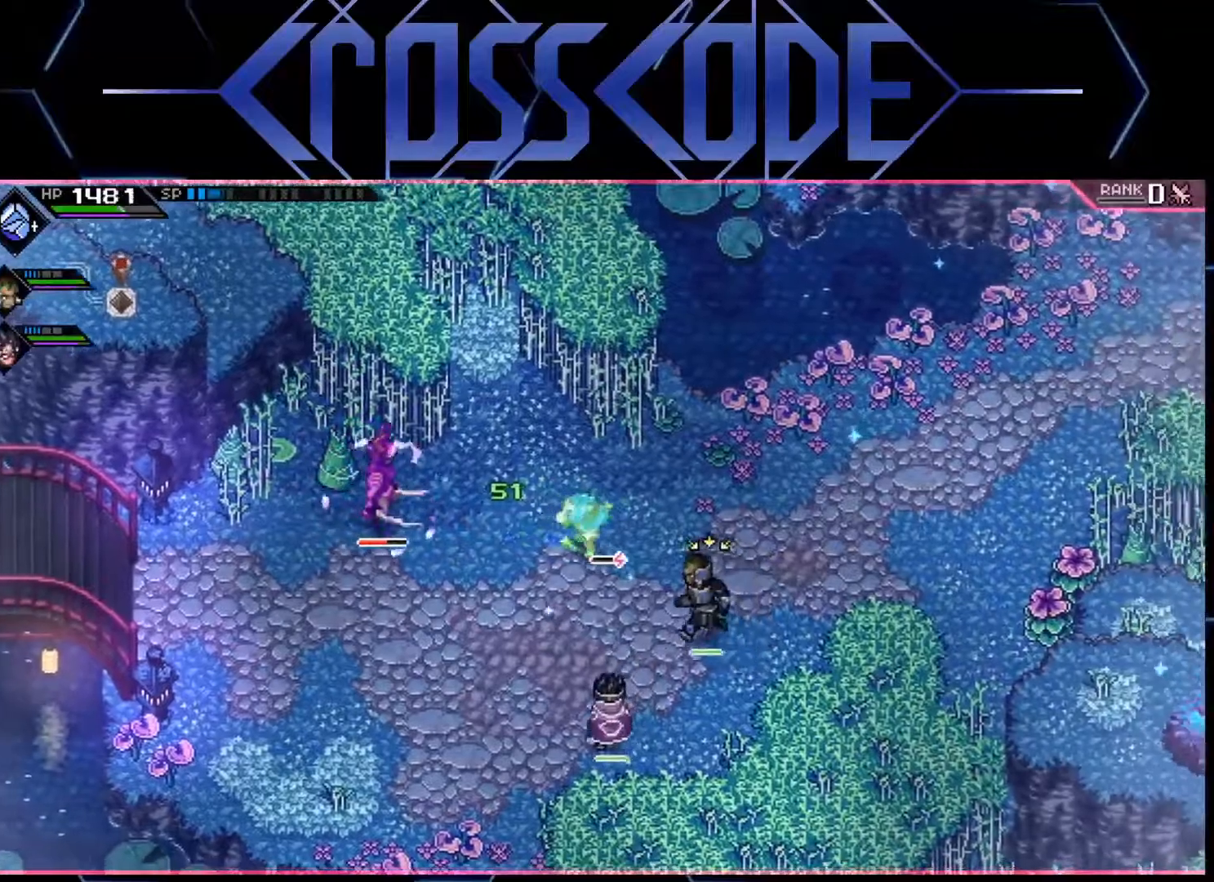
{"buttons": ["L1"], "left_stick": "down-right", "right_stick": "center", "events": [[67, "DPAD_LEFT", "down"], [167, "DPAD_LEFT", "up"], [317, "left_stick", "down-right"], [433, "L1", "down"]]}
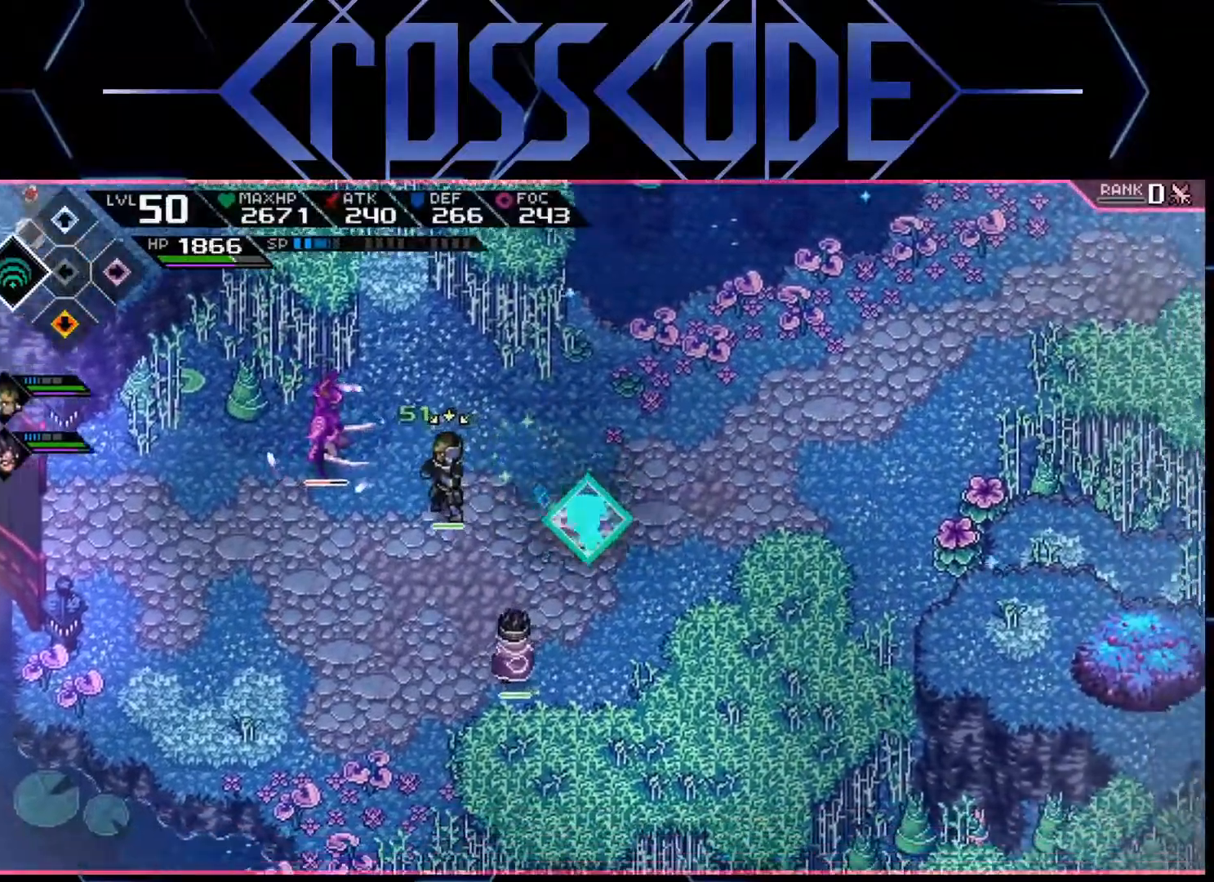
{"buttons": [], "left_stick": "up-right", "right_stick": "left", "events": [[67, "L1", "up"], [167, "left_stick", "down-left"], [217, "left_stick", "down-right"], [283, "right_stick", "left"], [467, "left_stick", "up-right"]]}
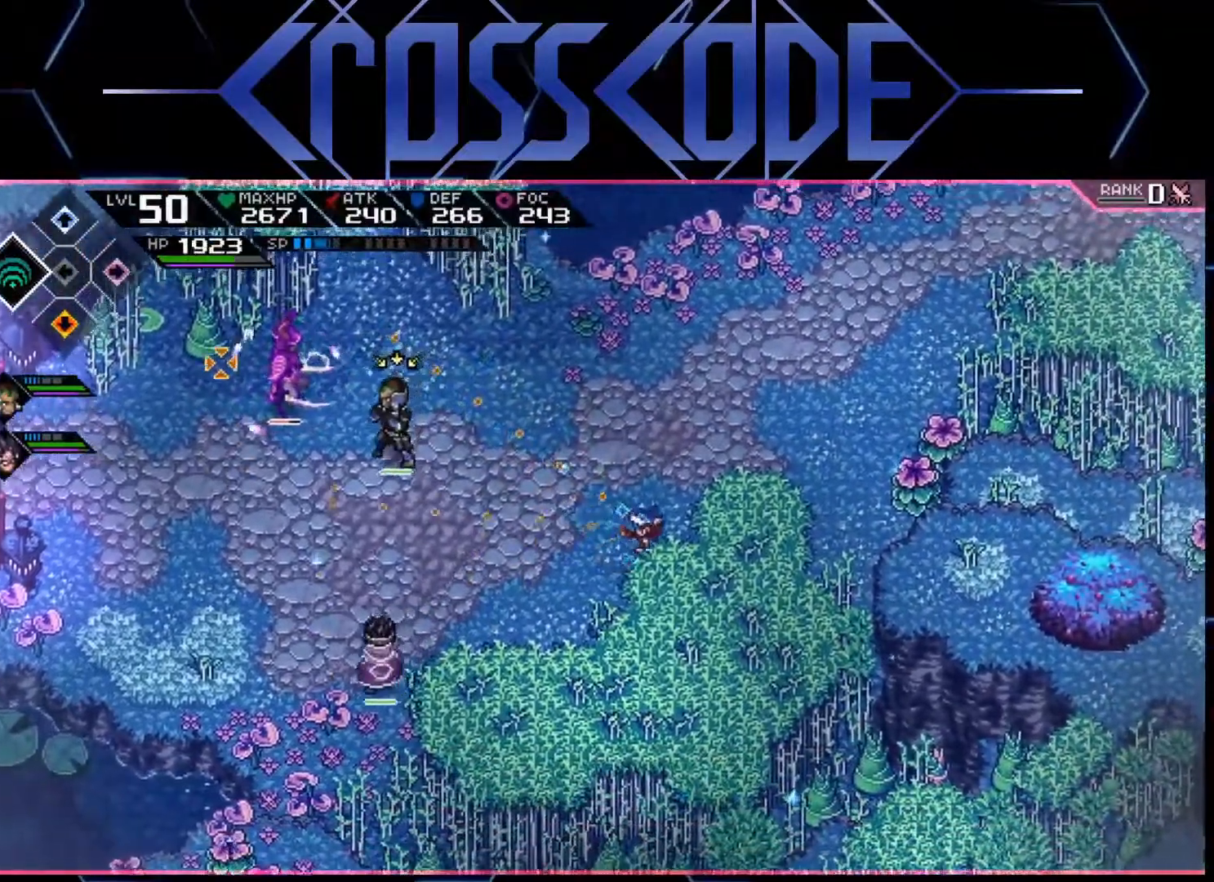
{"buttons": ["R1"], "left_stick": "center", "right_stick": "left", "events": [[217, "left_stick", "center"], [400, "R1", "down"]]}
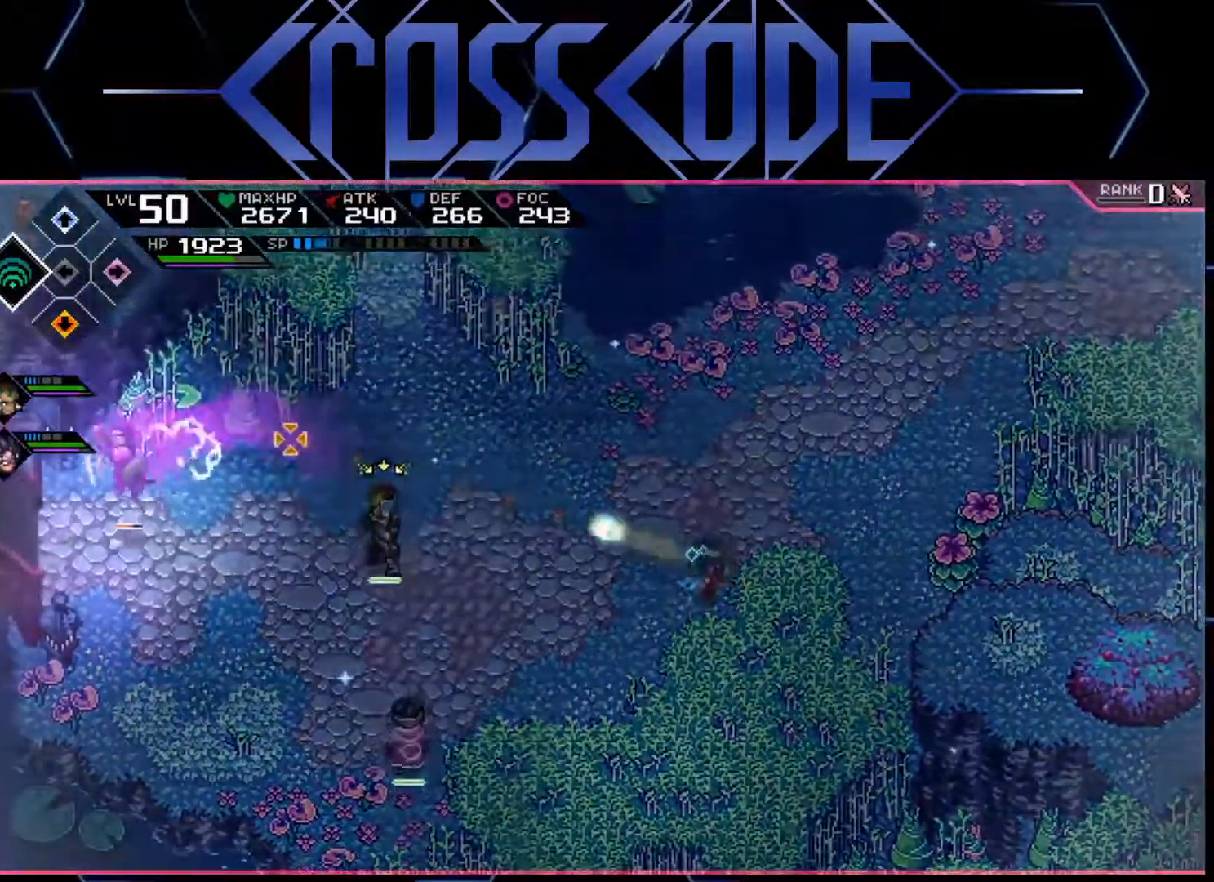
{"buttons": [], "left_stick": "up-left", "right_stick": "left", "events": [[267, "left_stick", "up"], [283, "R1", "up"], [317, "left_stick", "up-left"]]}
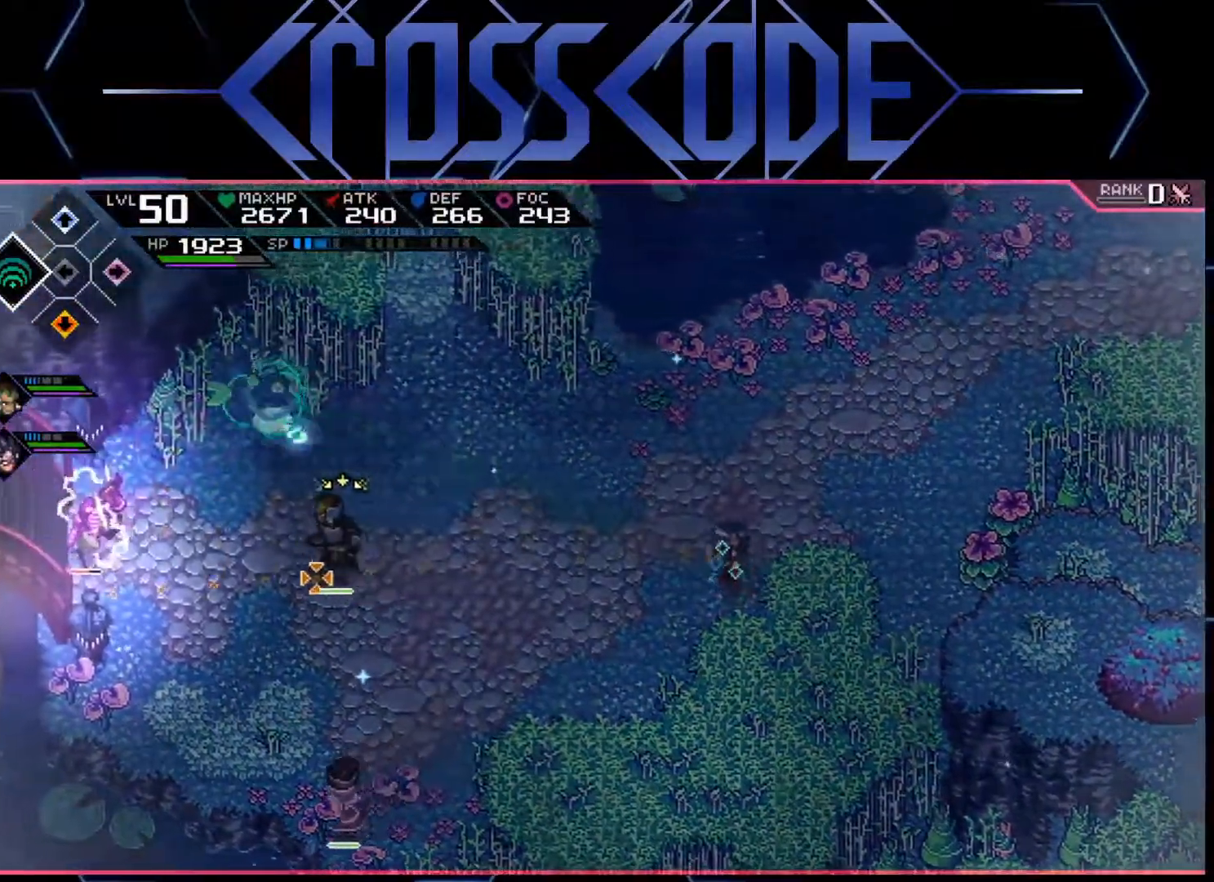
{"buttons": ["R1"], "left_stick": "center", "right_stick": "left", "events": [[317, "left_stick", "center"], [350, "R1", "down"]]}
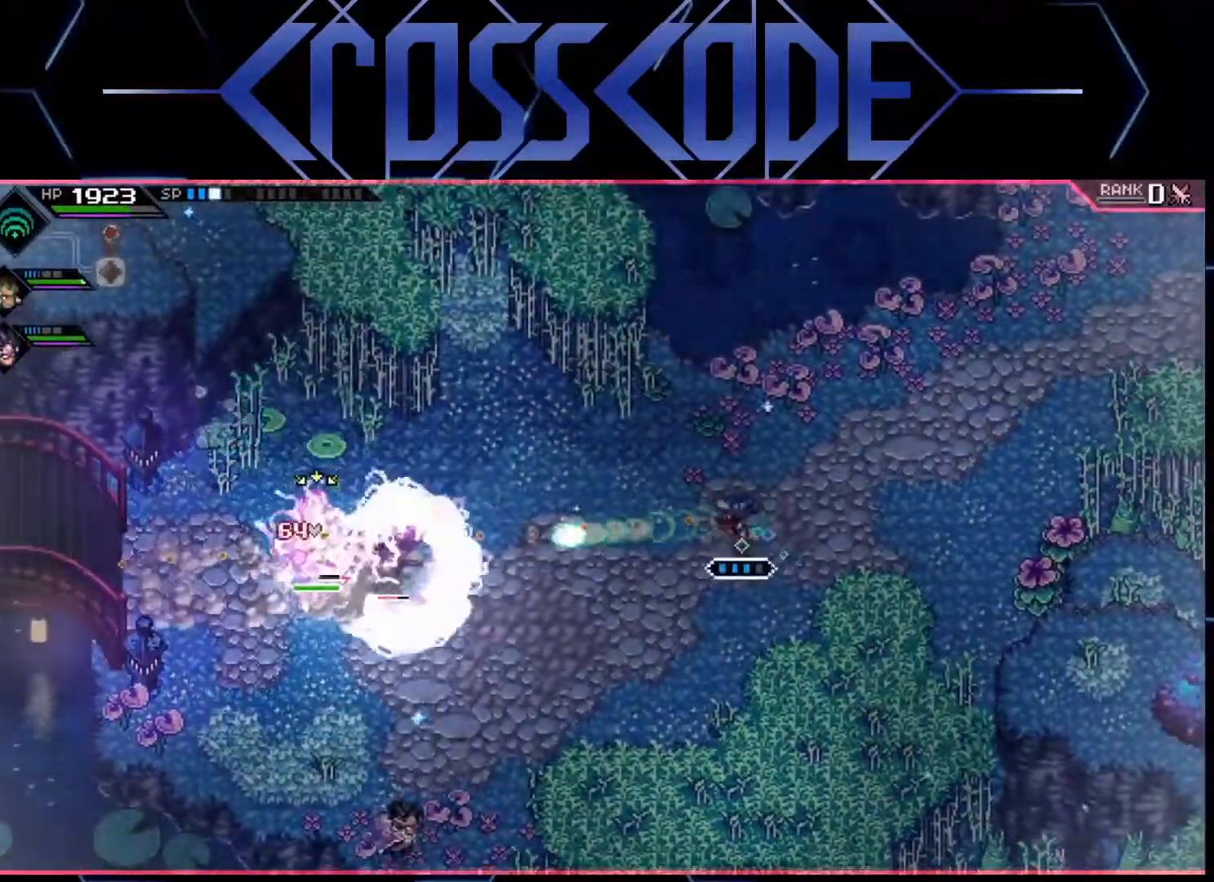
{"buttons": ["R1"], "left_stick": "center", "right_stick": "left", "events": []}
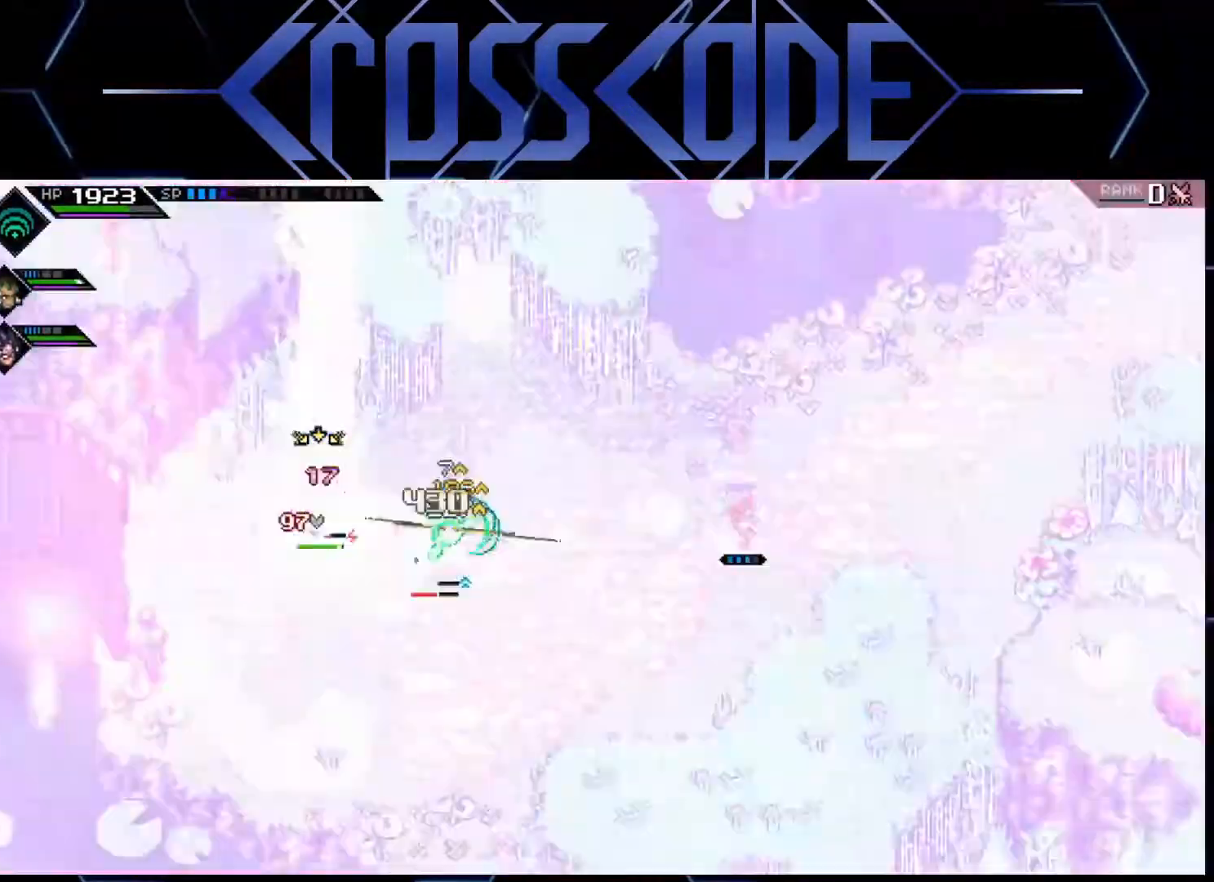
{"buttons": ["R1"], "left_stick": "center", "right_stick": "left", "events": []}
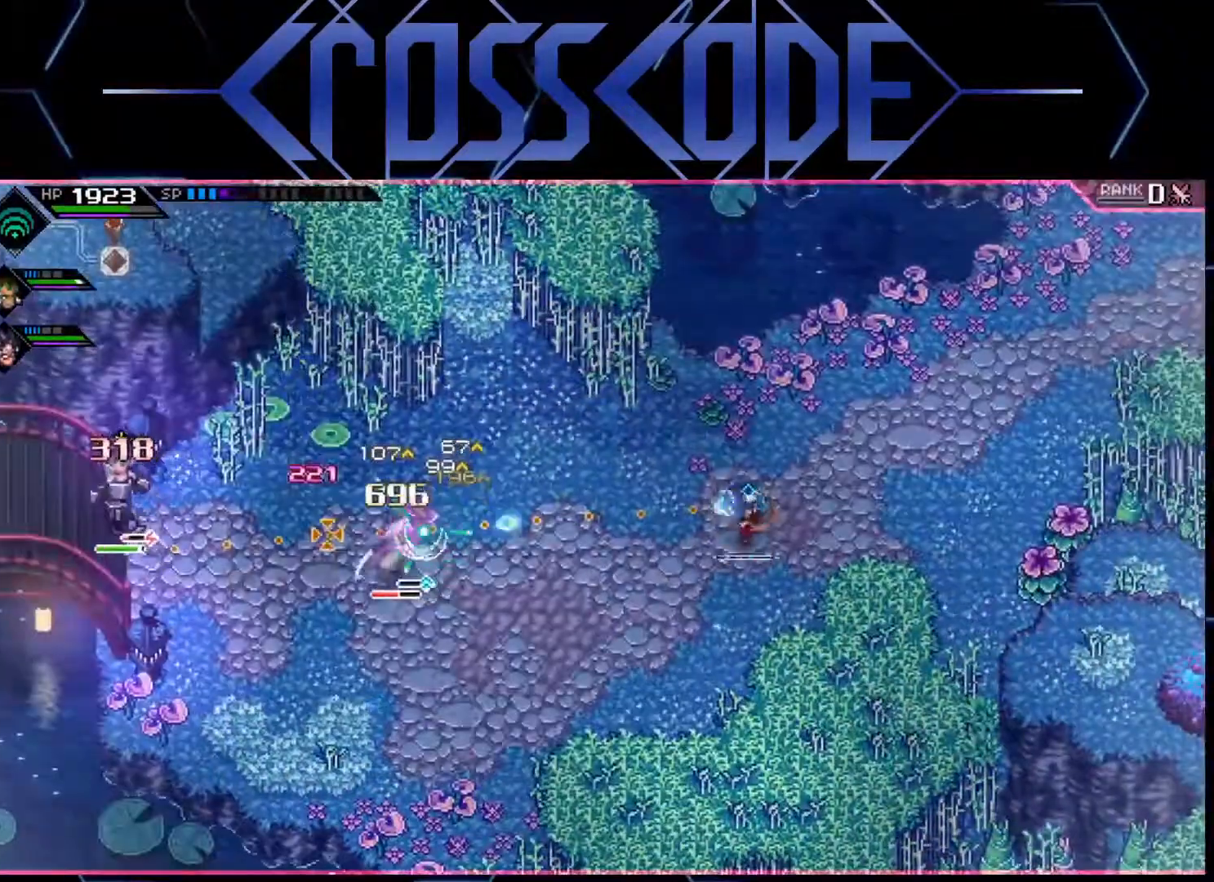
{"buttons": ["R1"], "left_stick": "center", "right_stick": "left", "events": []}
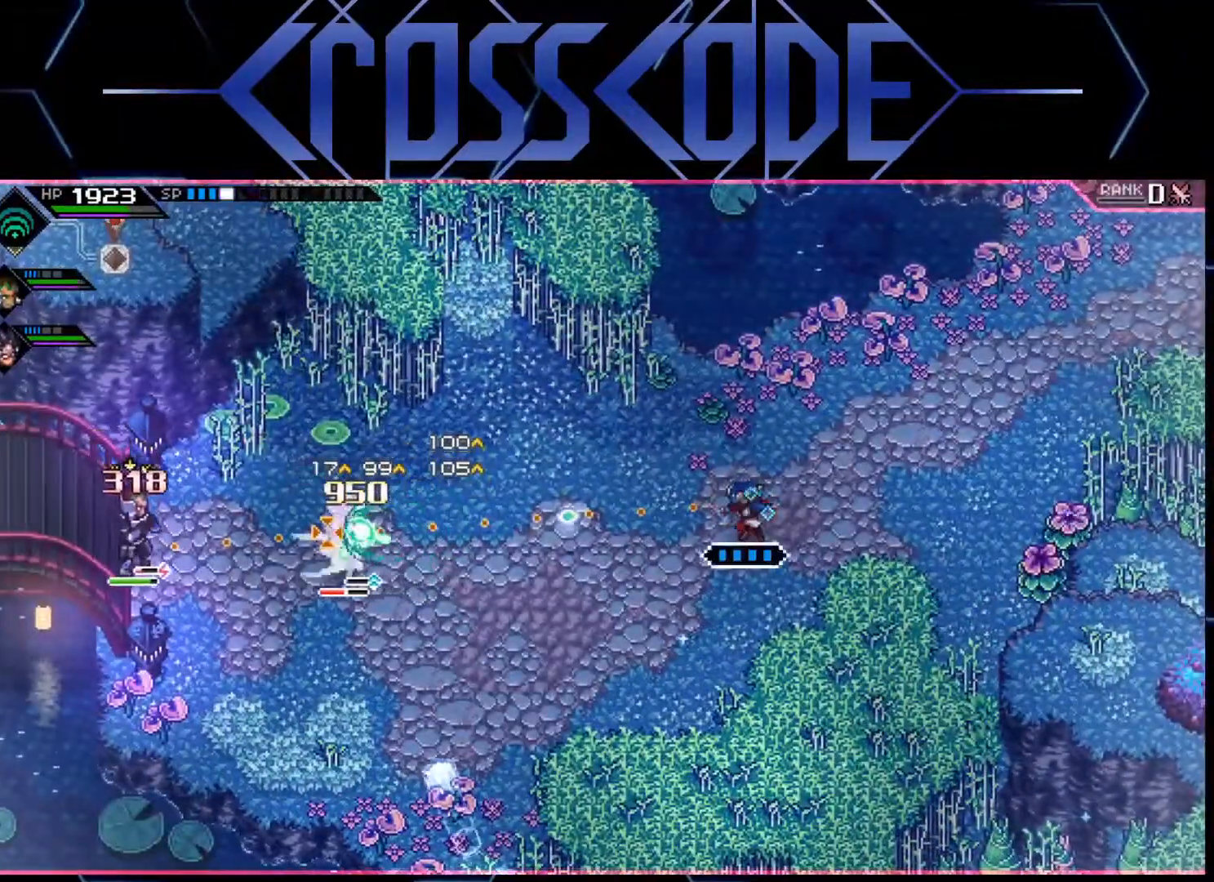
{"buttons": [], "left_stick": "center", "right_stick": "left", "events": [[83, "R1", "up"], [133, "R2", "down"], [233, "R2", "up"]]}
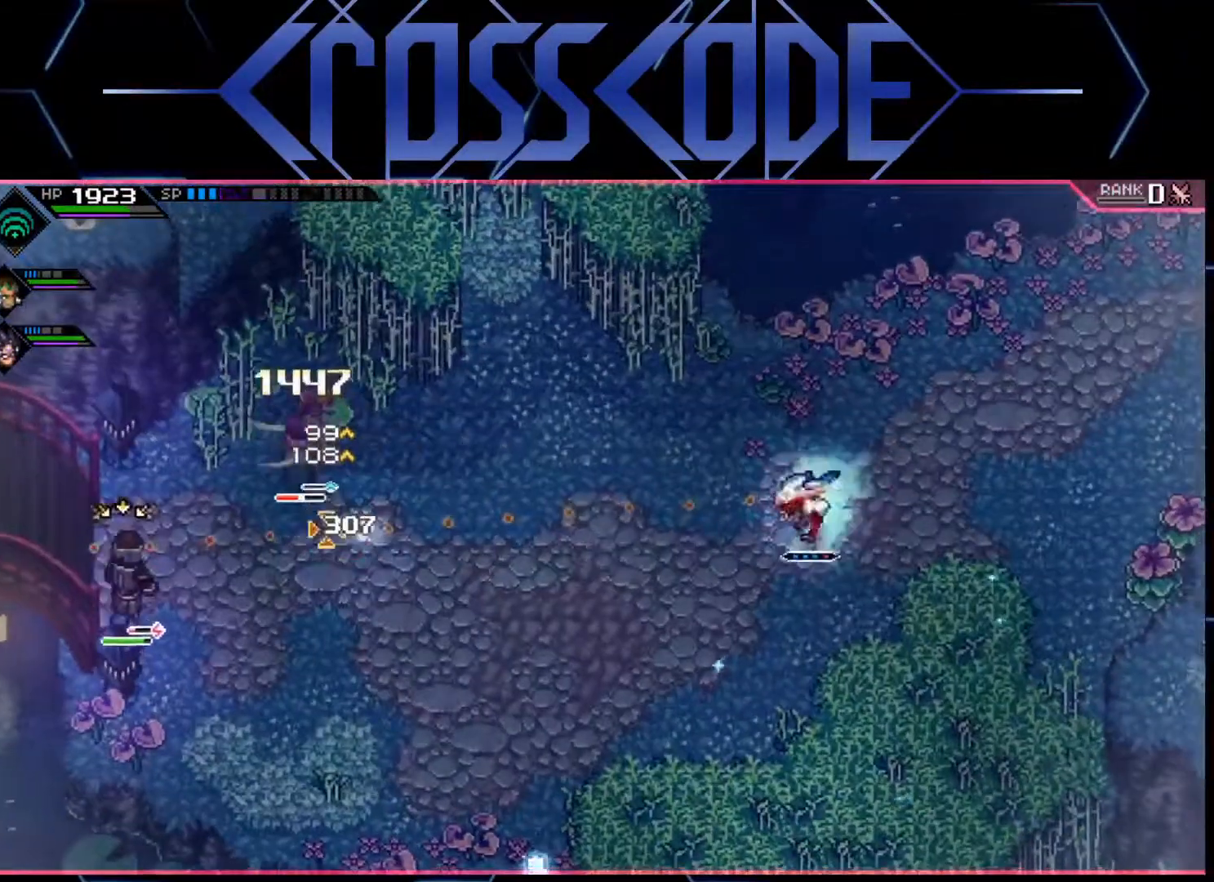
{"buttons": [], "left_stick": "center", "right_stick": "left", "events": []}
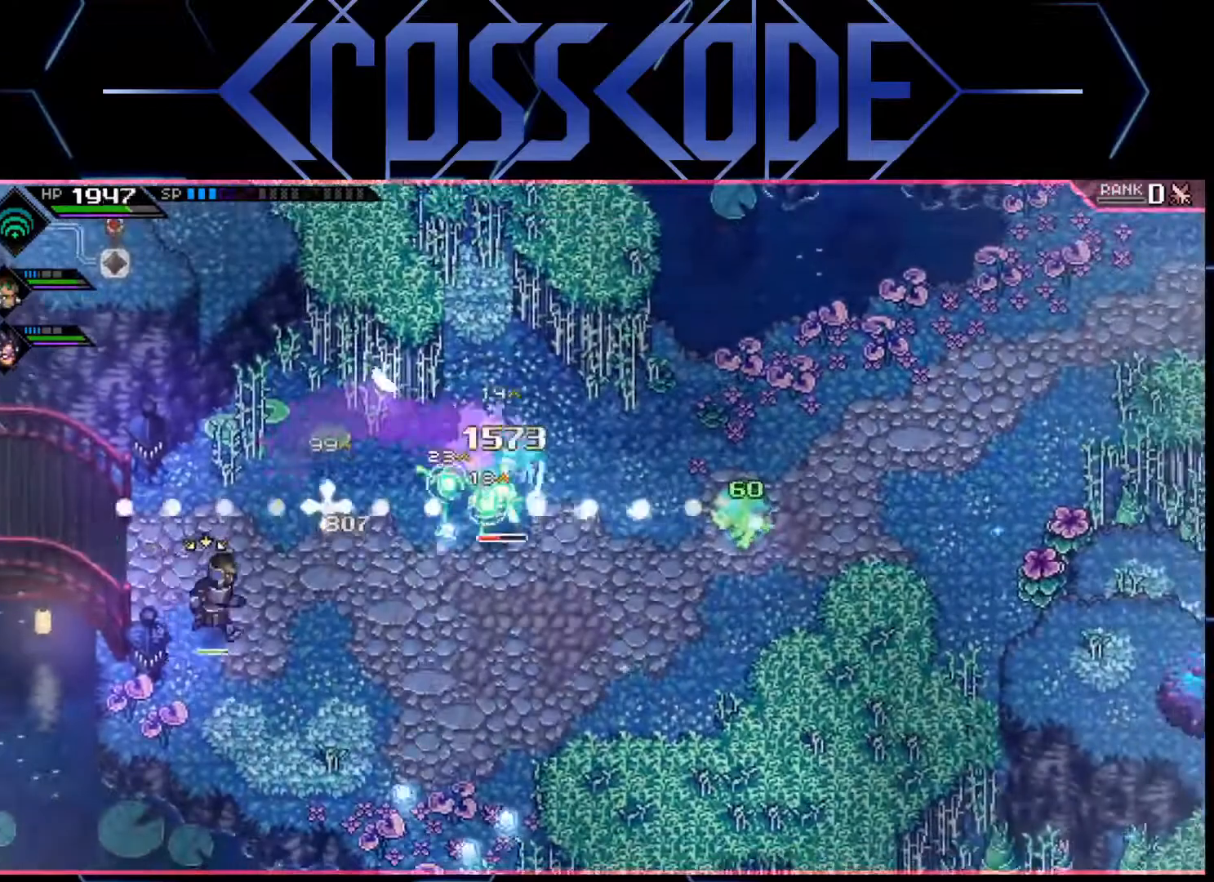
{"buttons": ["L1"], "left_stick": "up-left", "right_stick": "center", "events": [[17, "R1", "down"], [183, "left_stick", "left"], [250, "L1", "down"], [250, "left_stick", "up-left"], [267, "R1", "up"], [333, "L1", "up"], [383, "L1", "down"], [500, "right_stick", "center"]]}
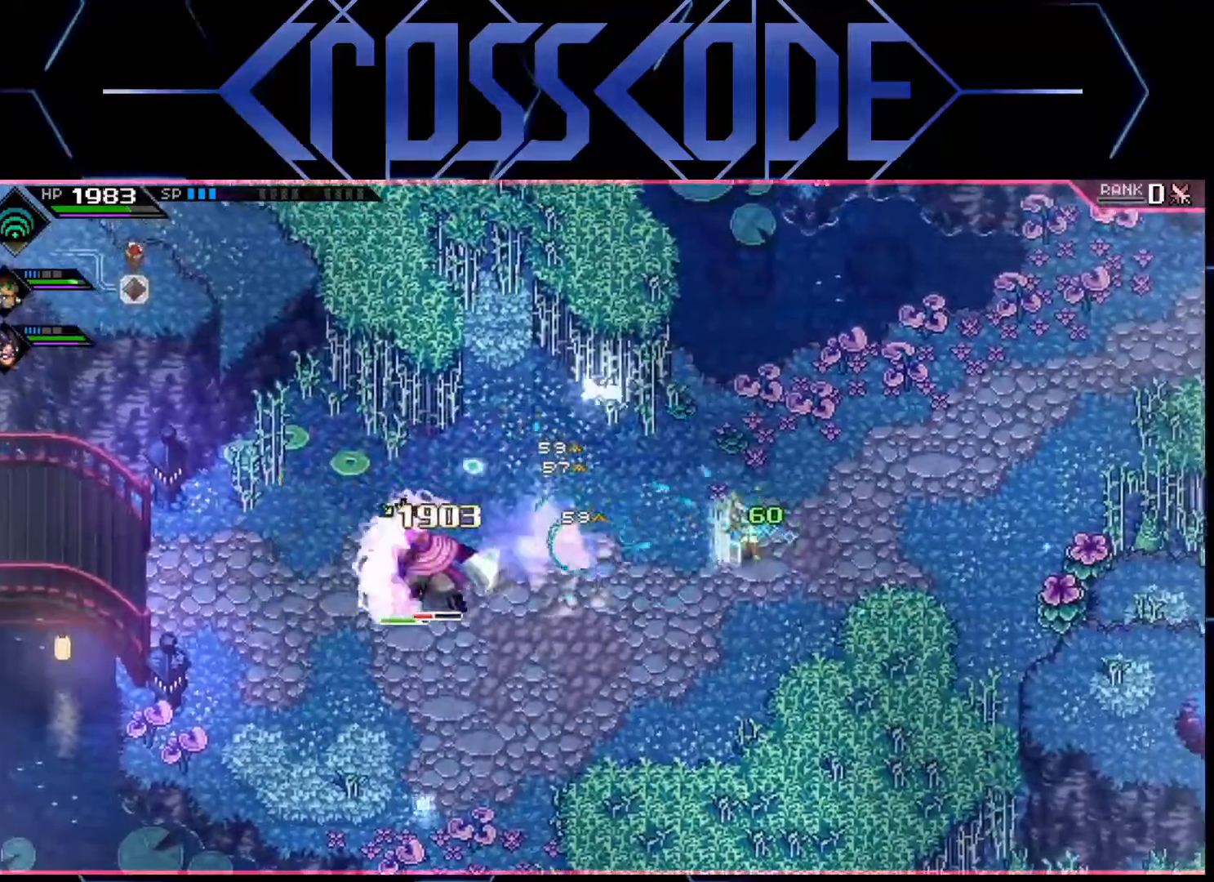
{"buttons": [], "left_stick": "left", "right_stick": "center", "events": [[117, "L1", "up"], [383, "left_stick", "center"], [483, "left_stick", "left"]]}
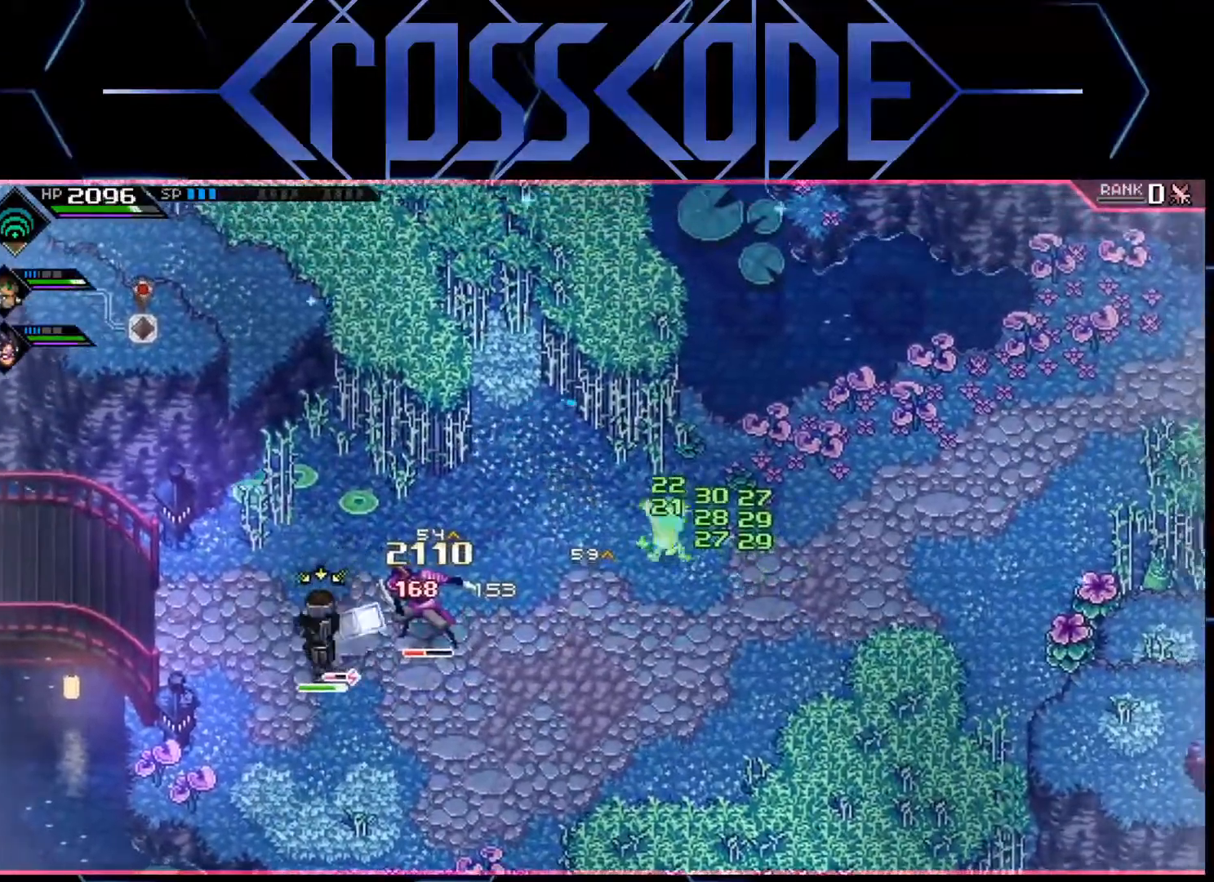
{"buttons": [], "left_stick": "left", "right_stick": "center", "events": [[50, "left_stick", "down-left"], [250, "L1", "down"], [283, "X", "down"], [350, "left_stick", "left"], [367, "L1", "up"], [367, "X", "up"], [417, "X", "down"], [483, "X", "up"]]}
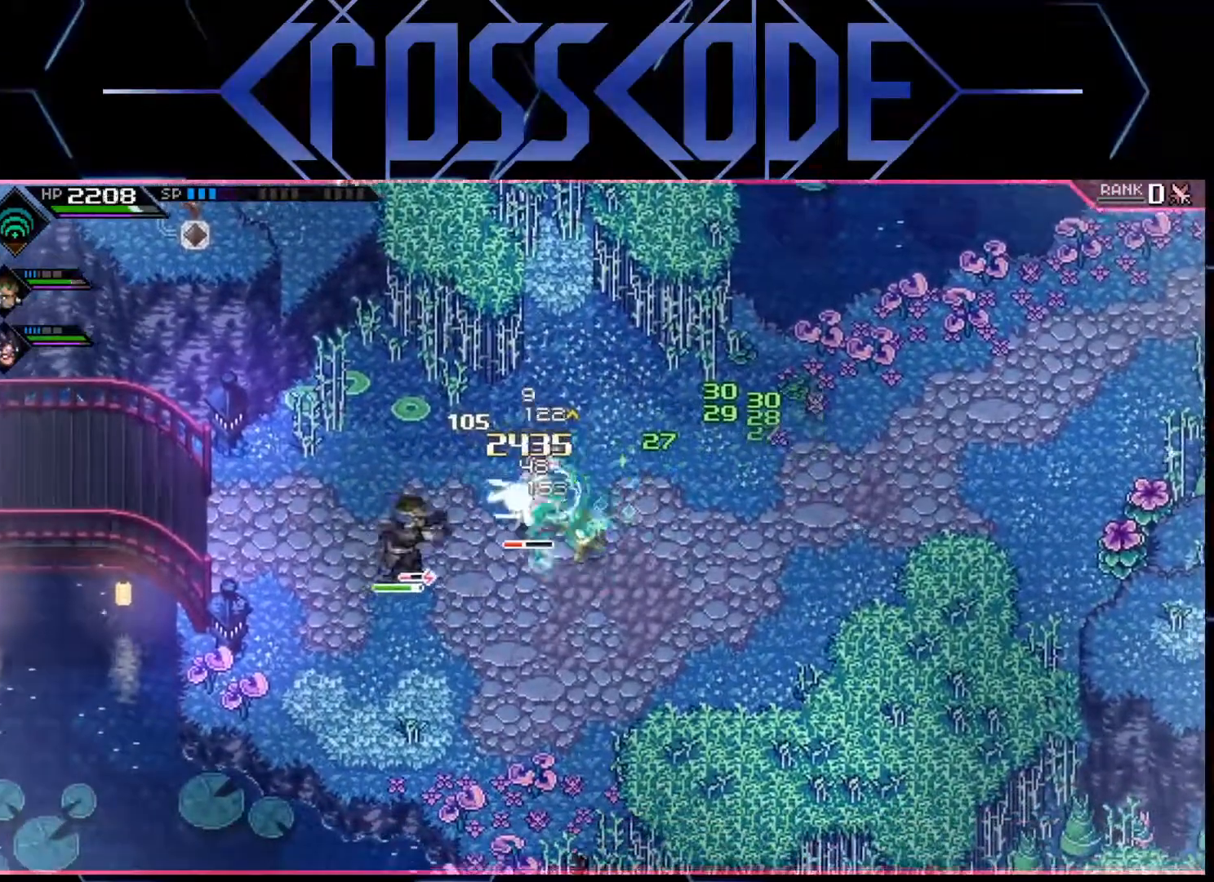
{"buttons": ["R2"], "left_stick": "up-left", "right_stick": "center", "events": [[33, "X", "down"], [33, "left_stick", "up-left"], [83, "X", "up"], [150, "X", "down"], [217, "X", "up"], [250, "X", "down"], [350, "X", "up"], [383, "R2", "down"]]}
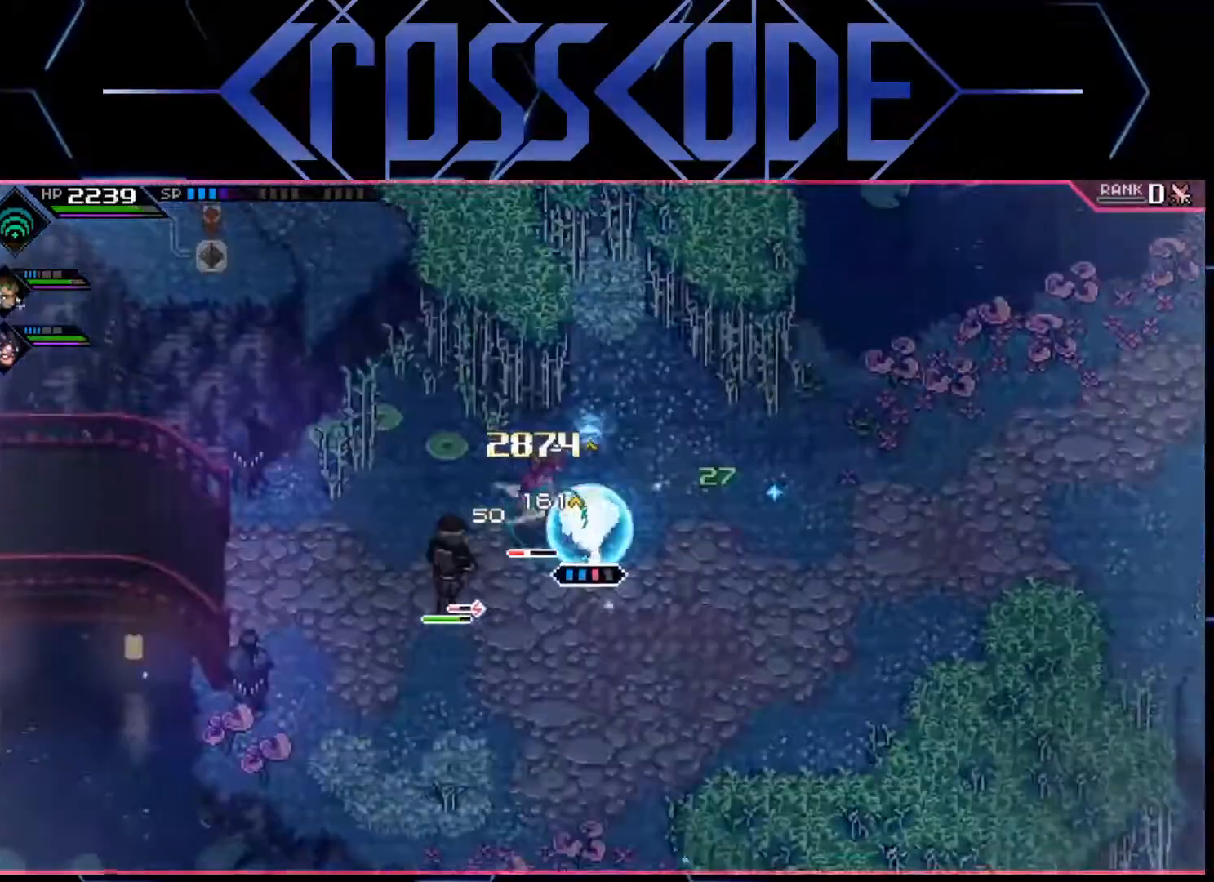
{"buttons": [], "left_stick": "up-left", "right_stick": "center", "events": [[17, "R2", "up"], [383, "X", "down"], [450, "X", "up"]]}
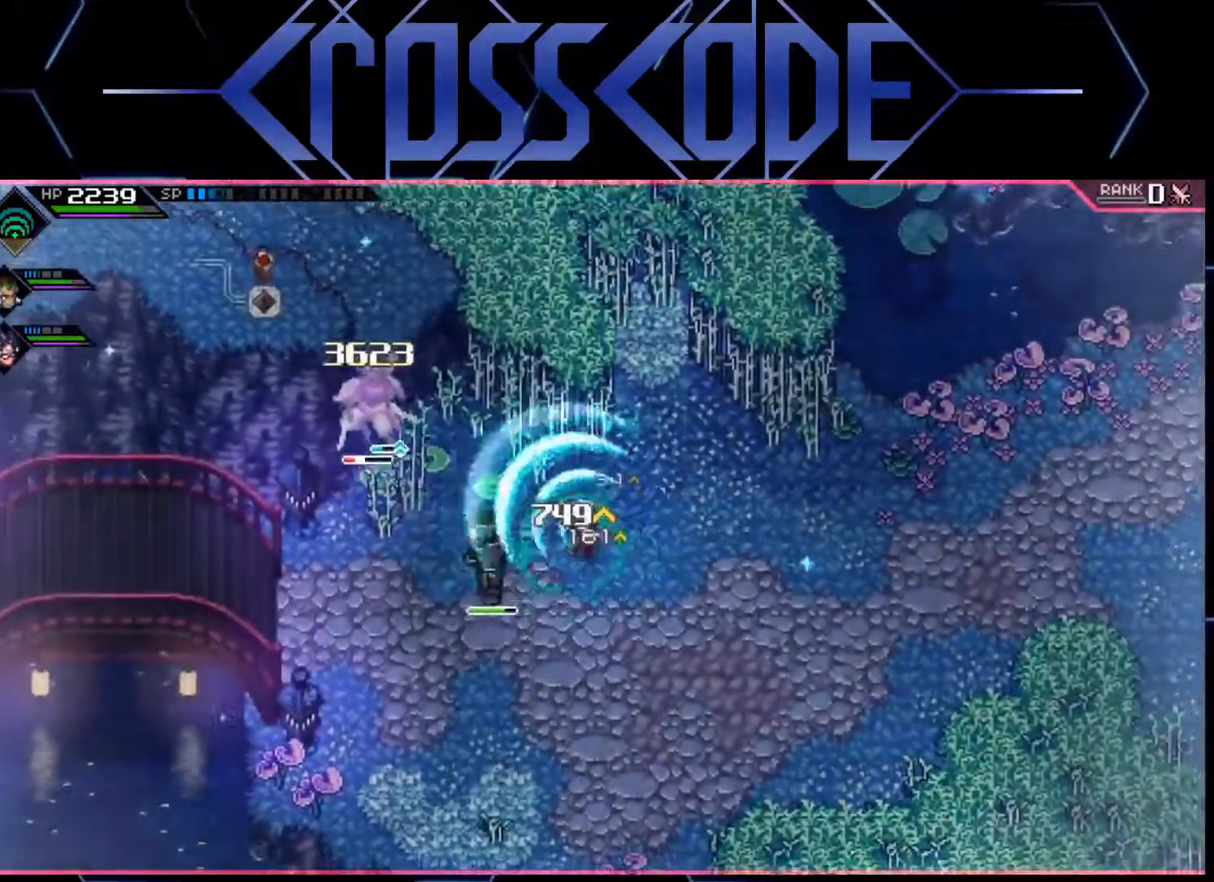
{"buttons": ["L1"], "left_stick": "right", "right_stick": "center", "events": [[17, "X", "down"], [83, "X", "up"], [267, "L1", "down"], [267, "left_stick", "right"], [367, "L1", "up"], [450, "L1", "down"]]}
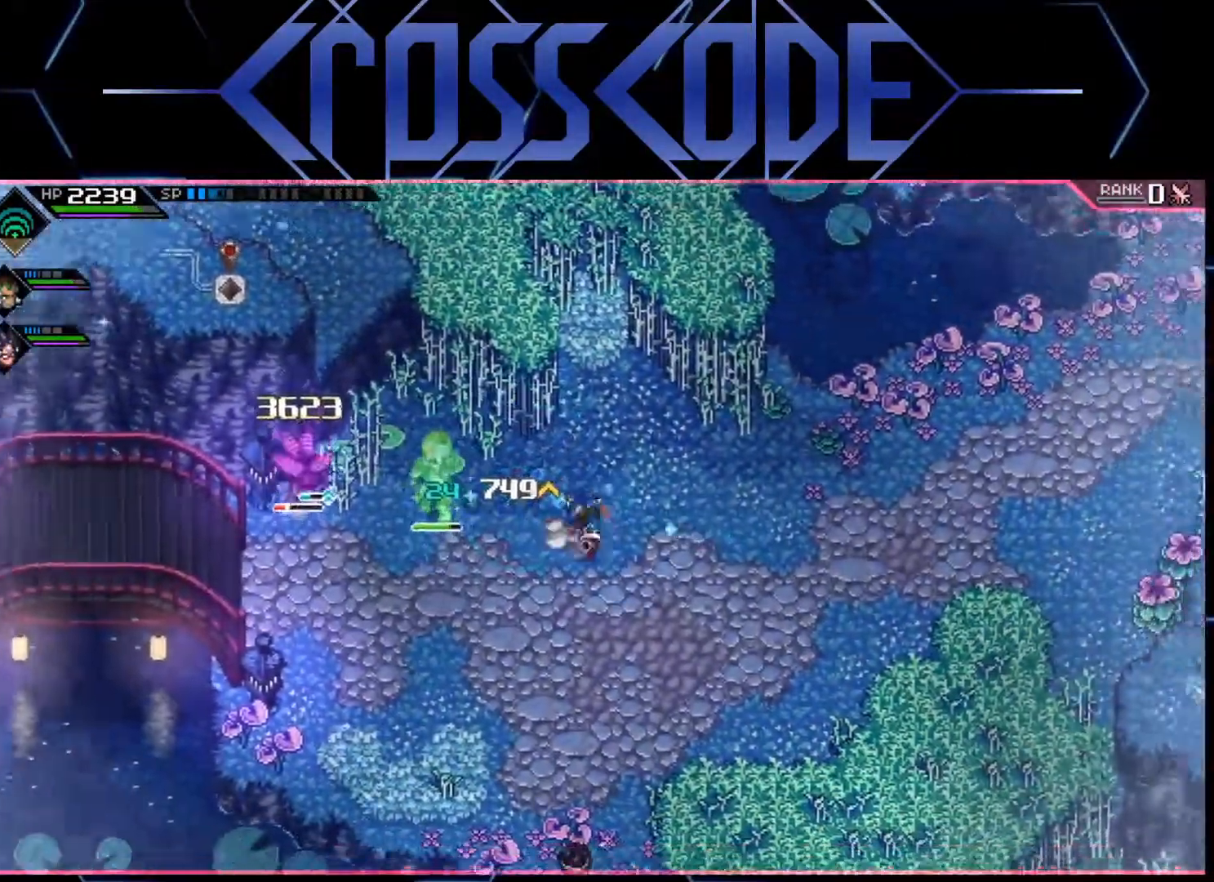
{"buttons": [], "left_stick": "right", "right_stick": "down-left", "events": [[50, "L1", "up"], [300, "right_stick", "down-left"]]}
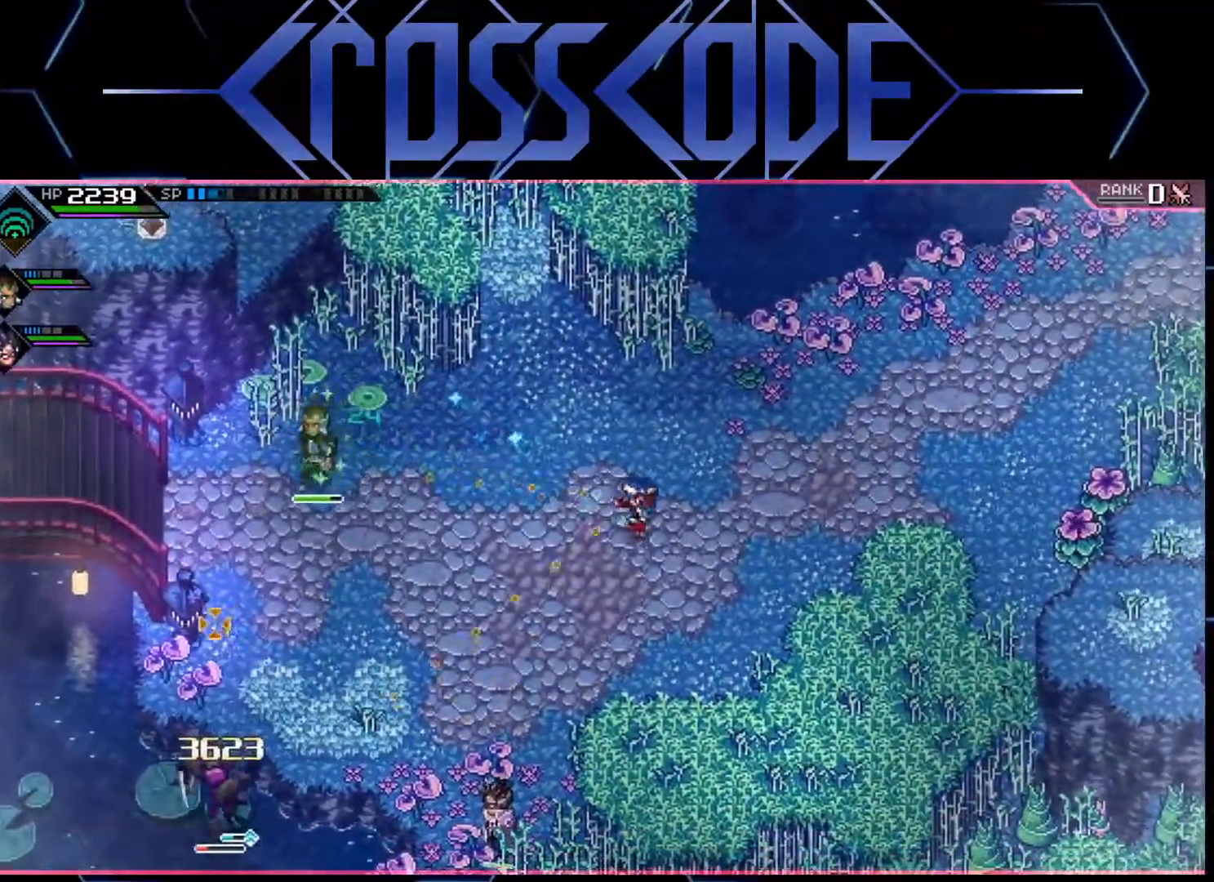
{"buttons": ["R1"], "left_stick": "center", "right_stick": "down-left", "events": [[67, "left_stick", "up"], [483, "R1", "down"], [500, "left_stick", "center"]]}
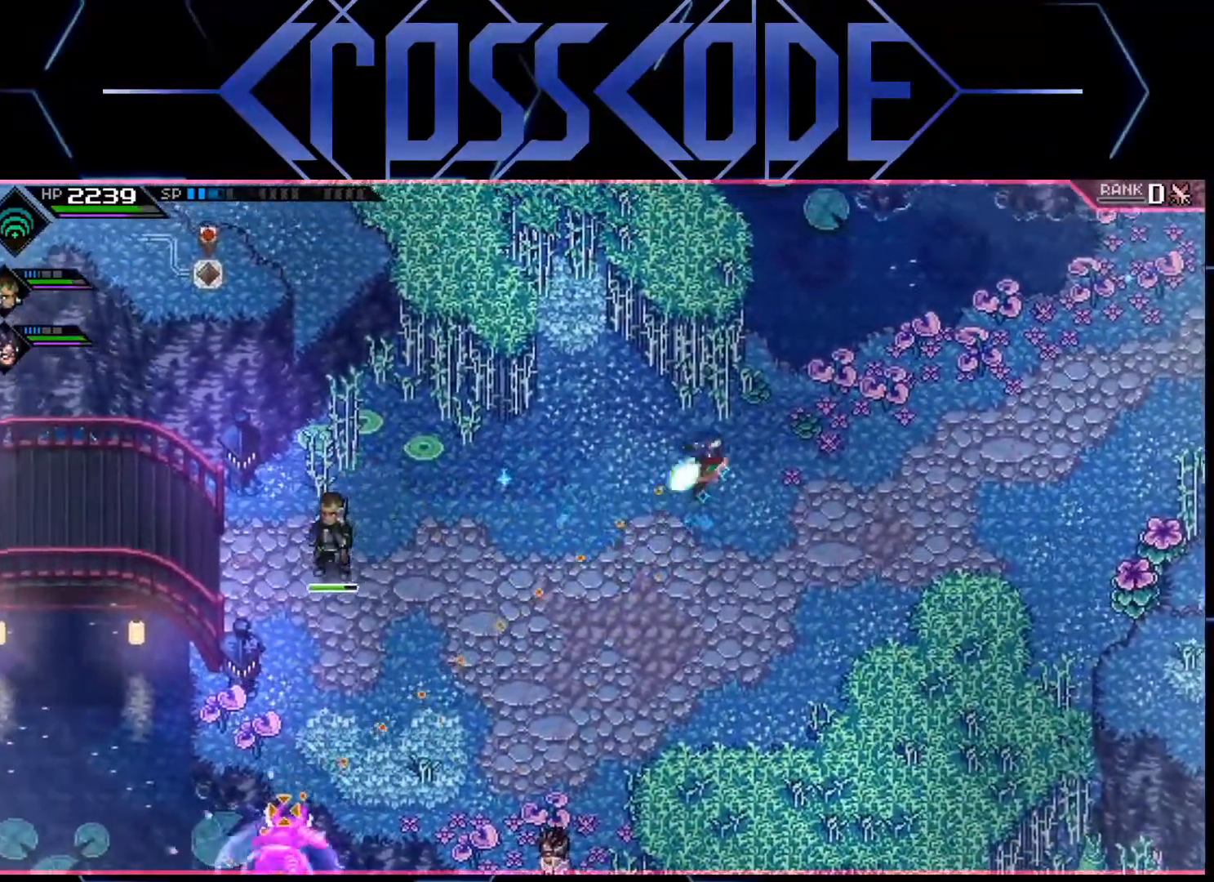
{"buttons": ["R1", "R3"], "left_stick": "center", "right_stick": "down-left", "events": [[483, "R3", "down"]]}
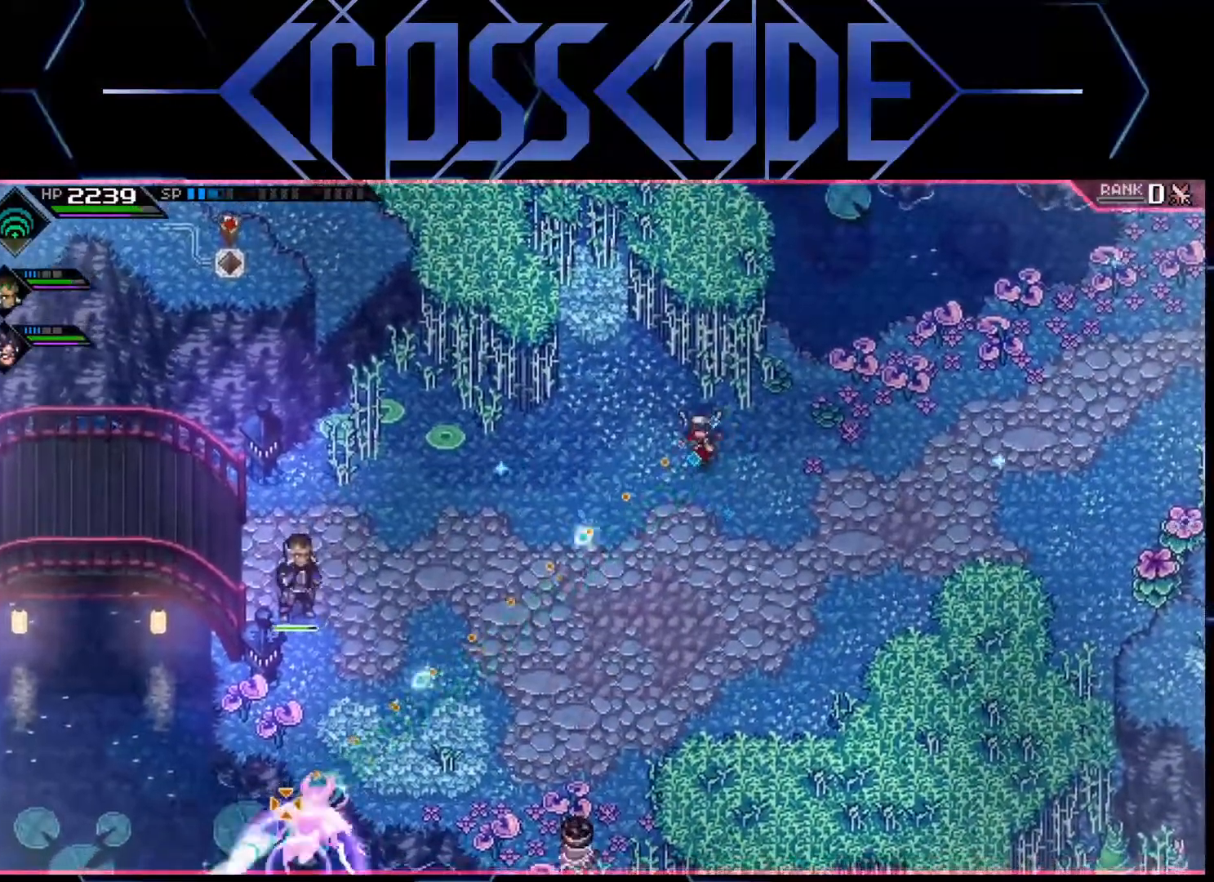
{"buttons": ["R1", "R3"], "left_stick": "up-left", "right_stick": "down-left", "events": [[133, "left_stick", "up-left"]]}
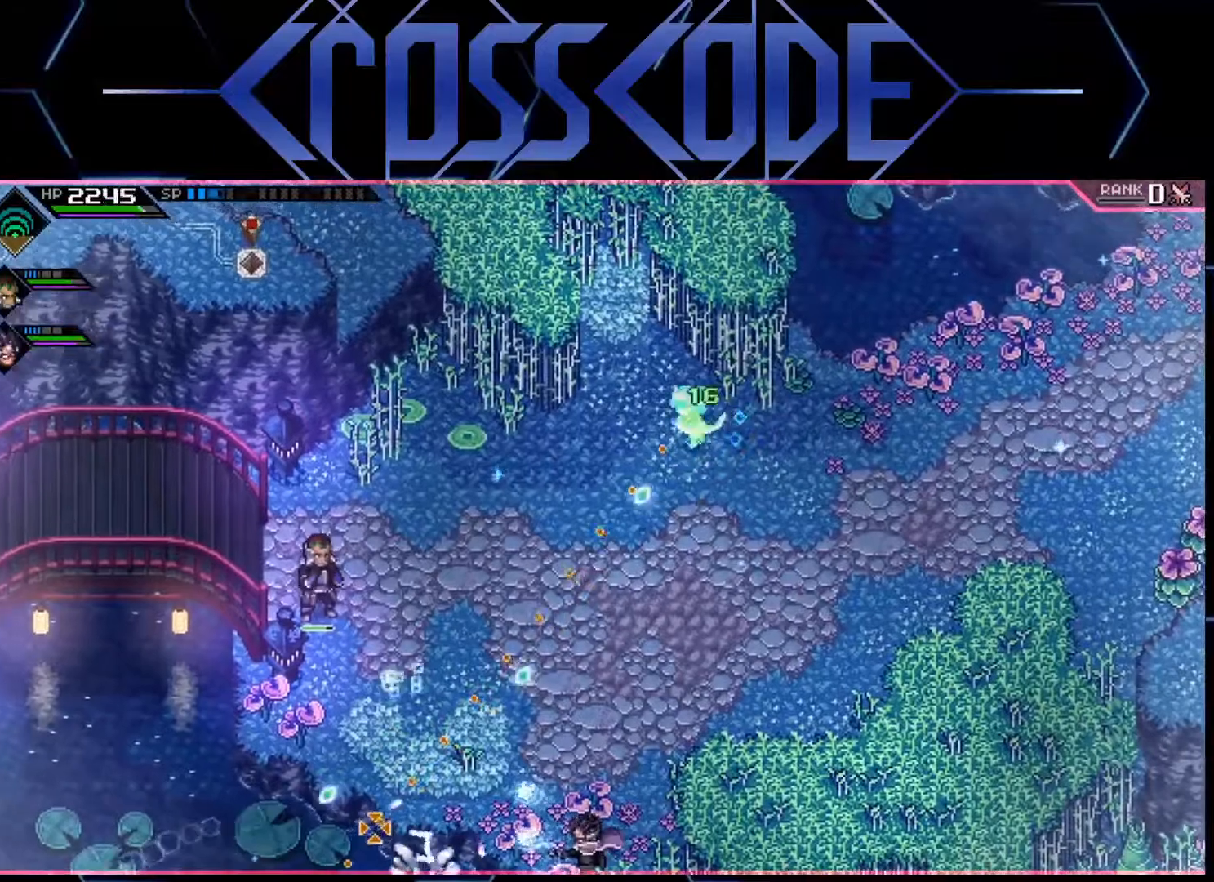
{"buttons": [], "left_stick": "up-left", "right_stick": "down", "events": [[100, "right_stick", "down"], [117, "R3", "up"], [183, "R1", "up"]]}
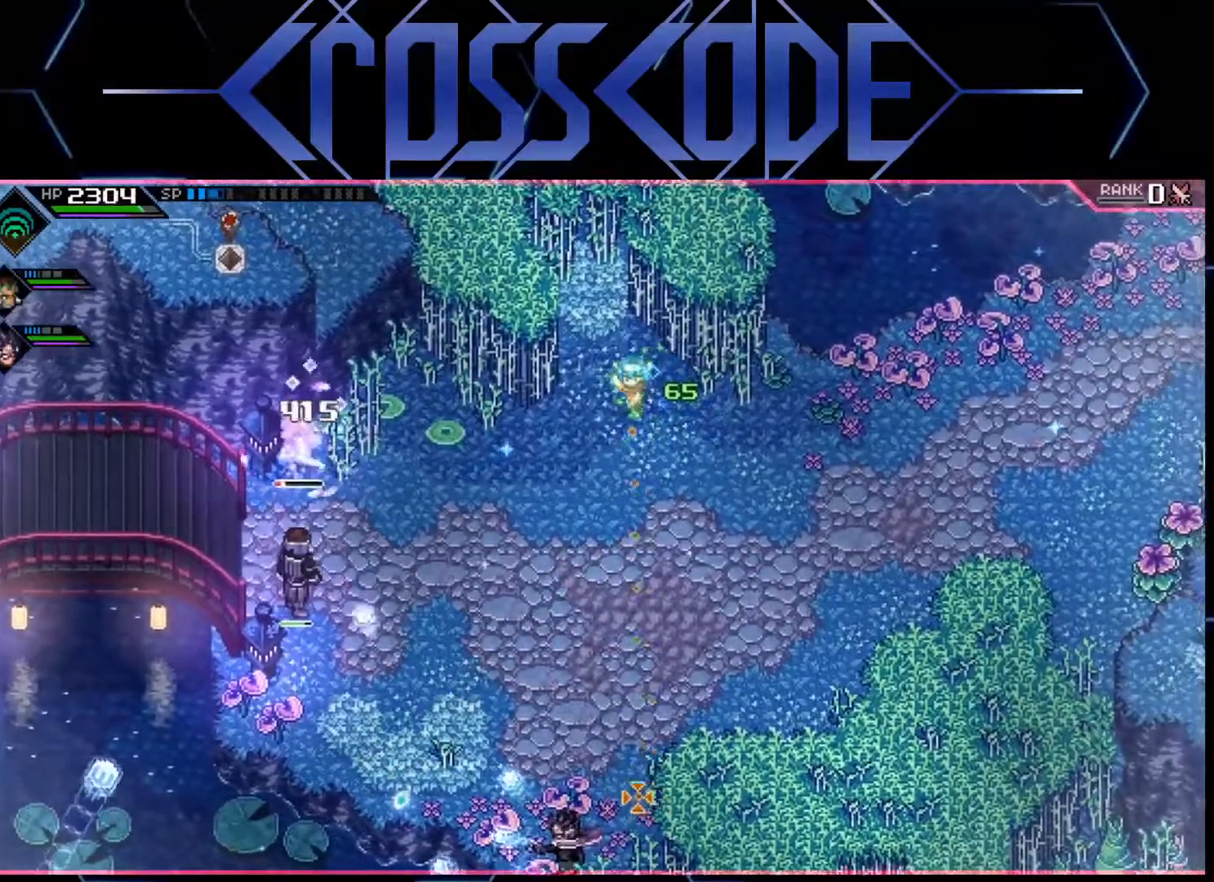
{"buttons": [], "left_stick": "down-left", "right_stick": "down", "events": [[167, "left_stick", "left"], [350, "left_stick", "down-left"]]}
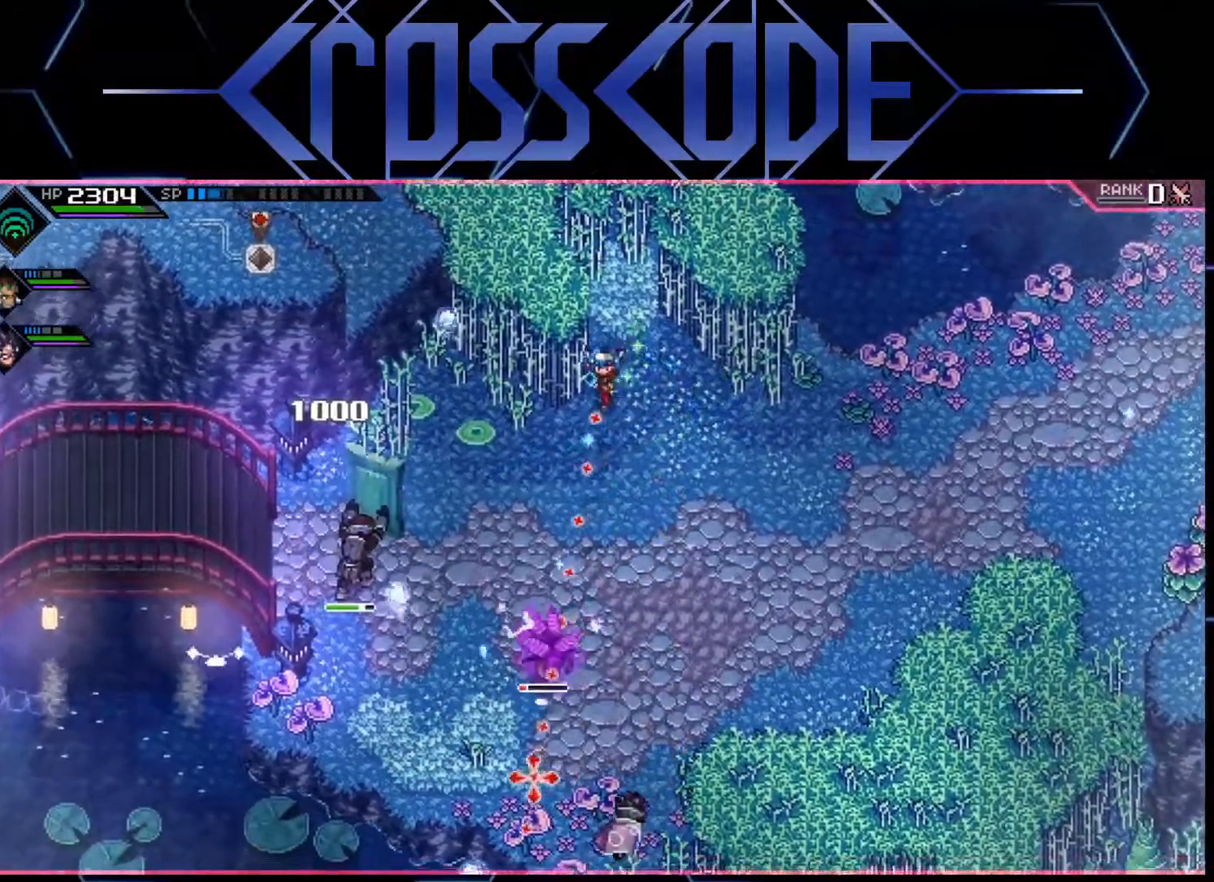
{"buttons": ["R1"], "left_stick": "center", "right_stick": "down-left", "events": [[17, "R1", "down"], [117, "left_stick", "center"], [450, "right_stick", "down-left"]]}
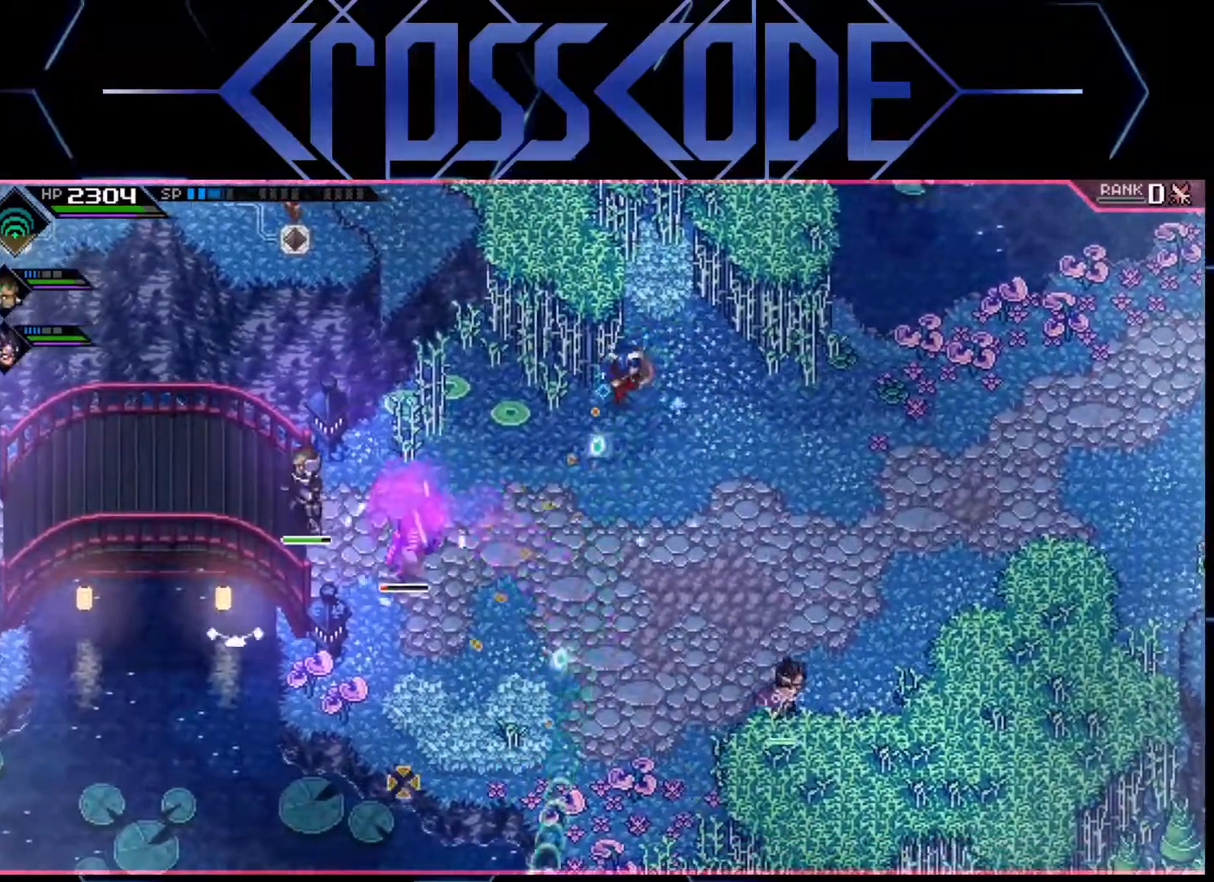
{"buttons": ["R1", "R3"], "left_stick": "down-right", "right_stick": "down-left", "events": [[17, "R1", "up"], [67, "left_stick", "down-right"], [283, "R1", "down"], [300, "R3", "down"]]}
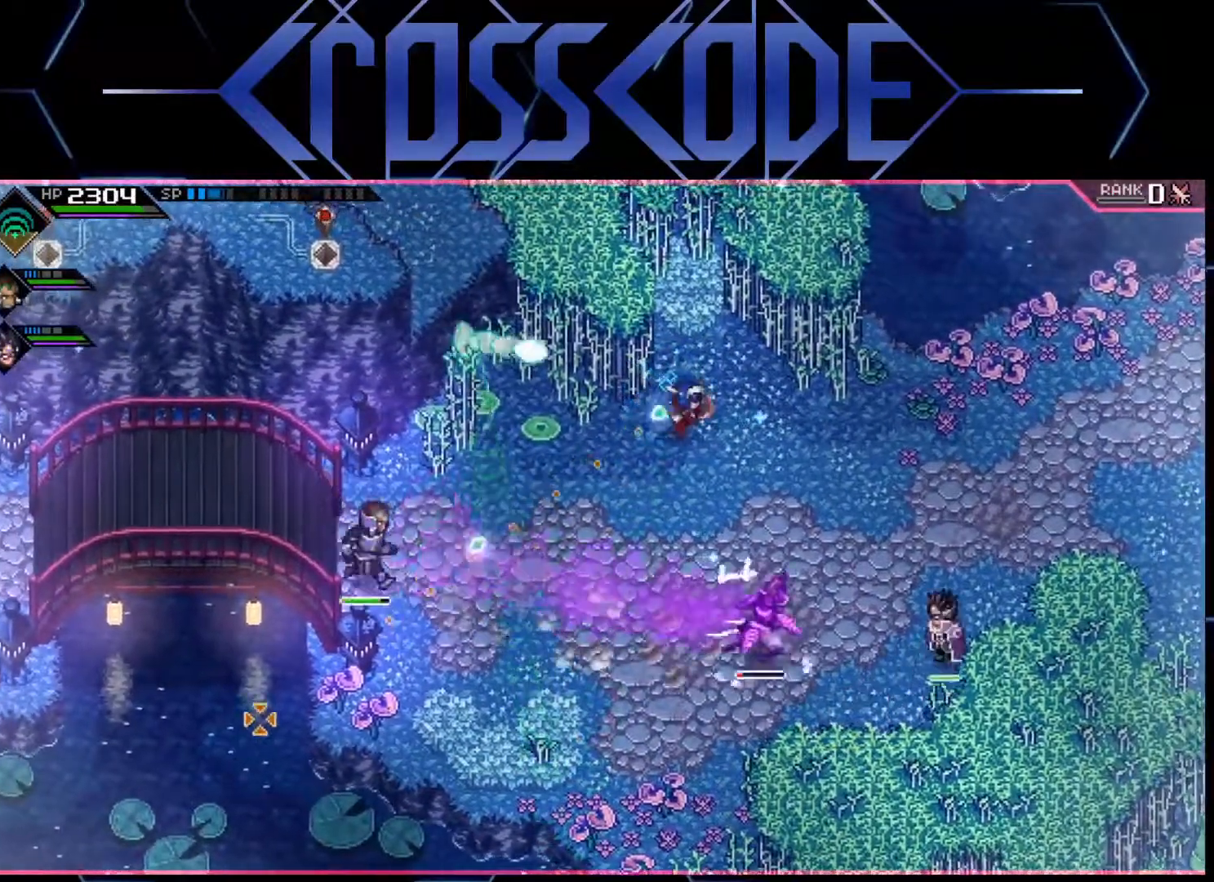
{"buttons": ["R3"], "left_stick": "left", "right_stick": "right", "events": [[100, "right_stick", "down"], [133, "R1", "up"], [217, "left_stick", "left"], [267, "right_stick", "down-right"], [450, "right_stick", "right"]]}
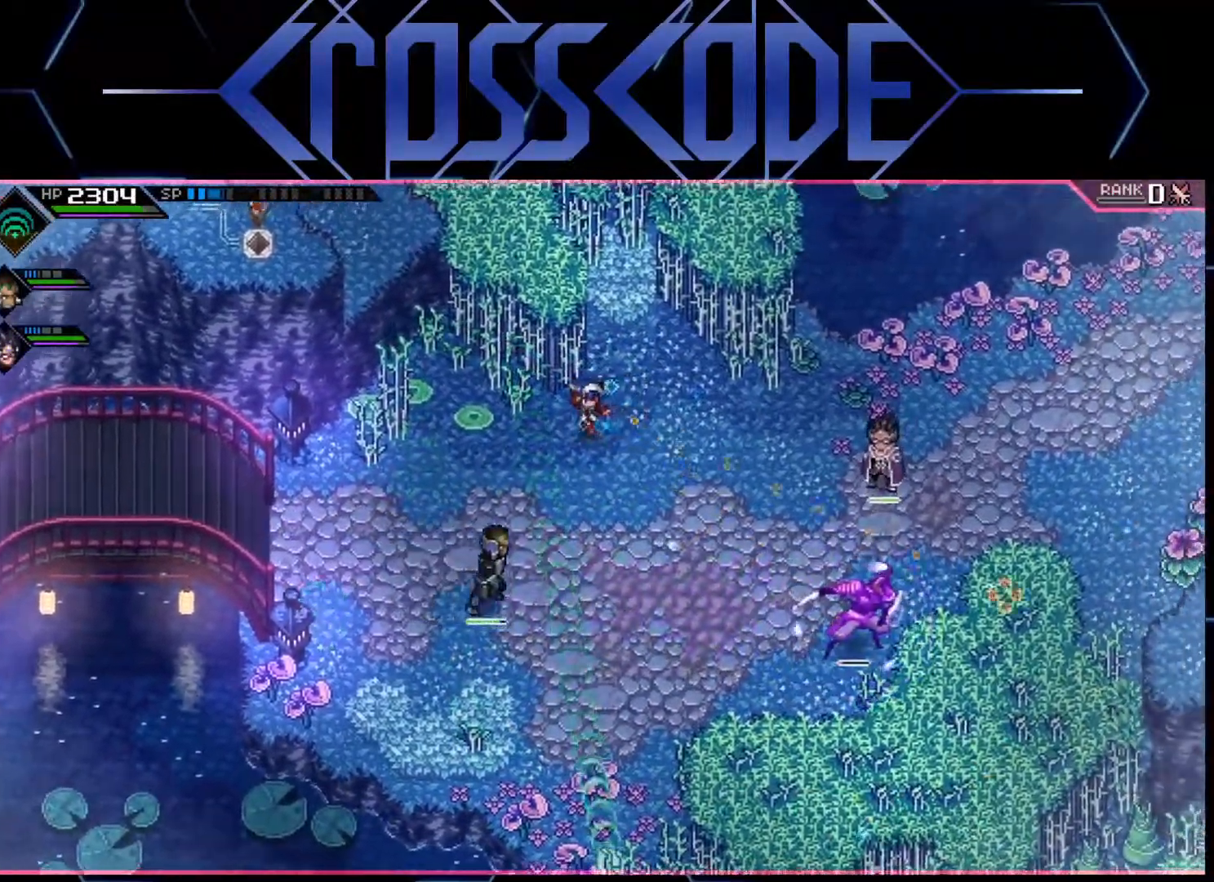
{"buttons": ["R1", "R3"], "left_stick": "left", "right_stick": "down-right", "events": [[83, "R1", "down"], [250, "right_stick", "down-right"]]}